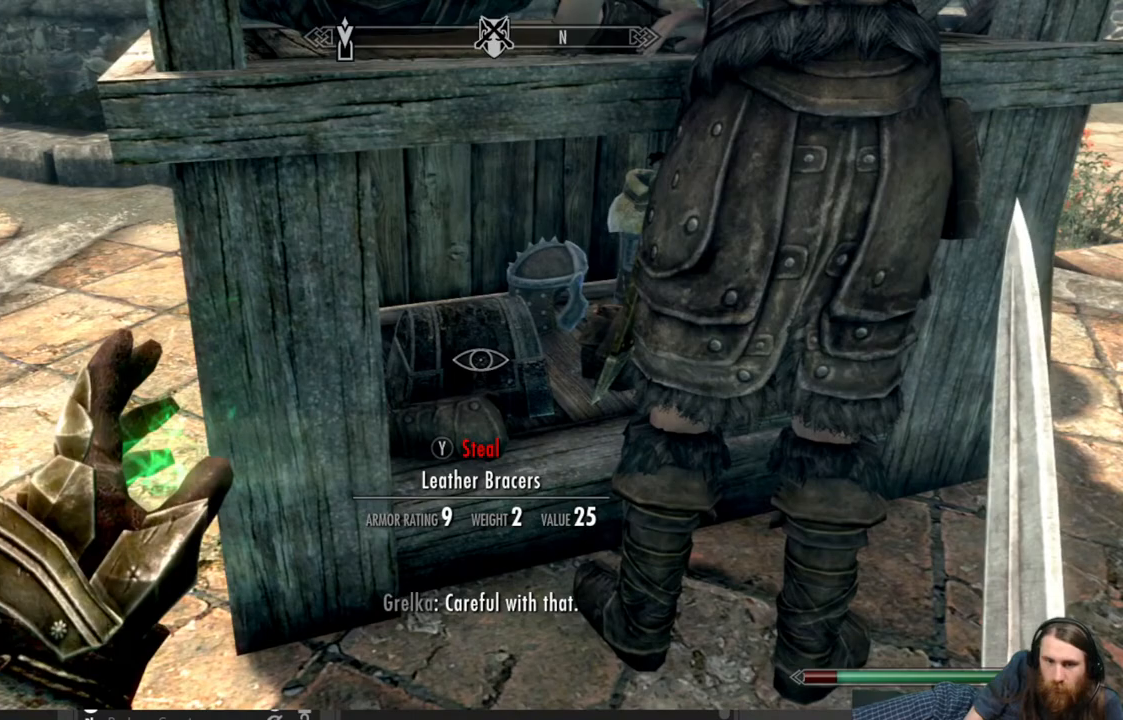
Gameplay with a controller (Xbox layout); each line is a JSON object with the inputs held at the frame after it. "events" lists button and stick changes between this image and that frame as [ms after this image, input, new state], when the widget could be followed in between.
{"buttons": [], "left_stick": "center", "right_stick": "center", "events": [[167, "right_stick", "down-left"], [300, "right_stick", "center"]]}
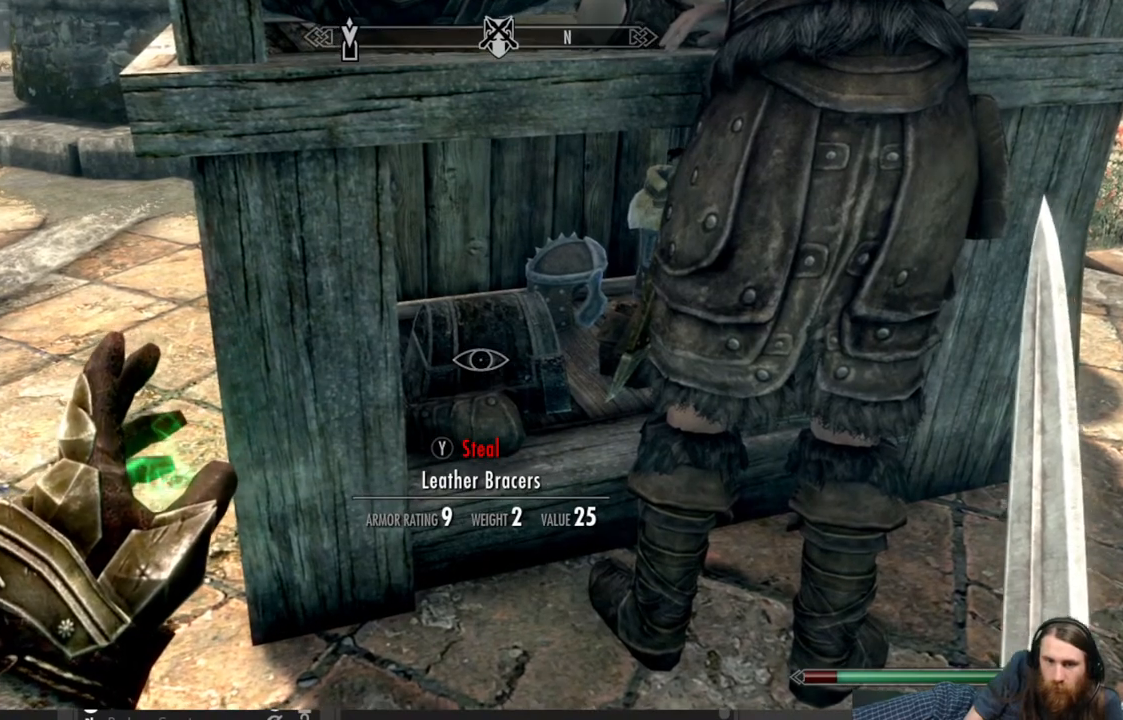
{"buttons": [], "left_stick": "center", "right_stick": "center", "events": [[67, "right_stick", "up-left"], [300, "right_stick", "center"]]}
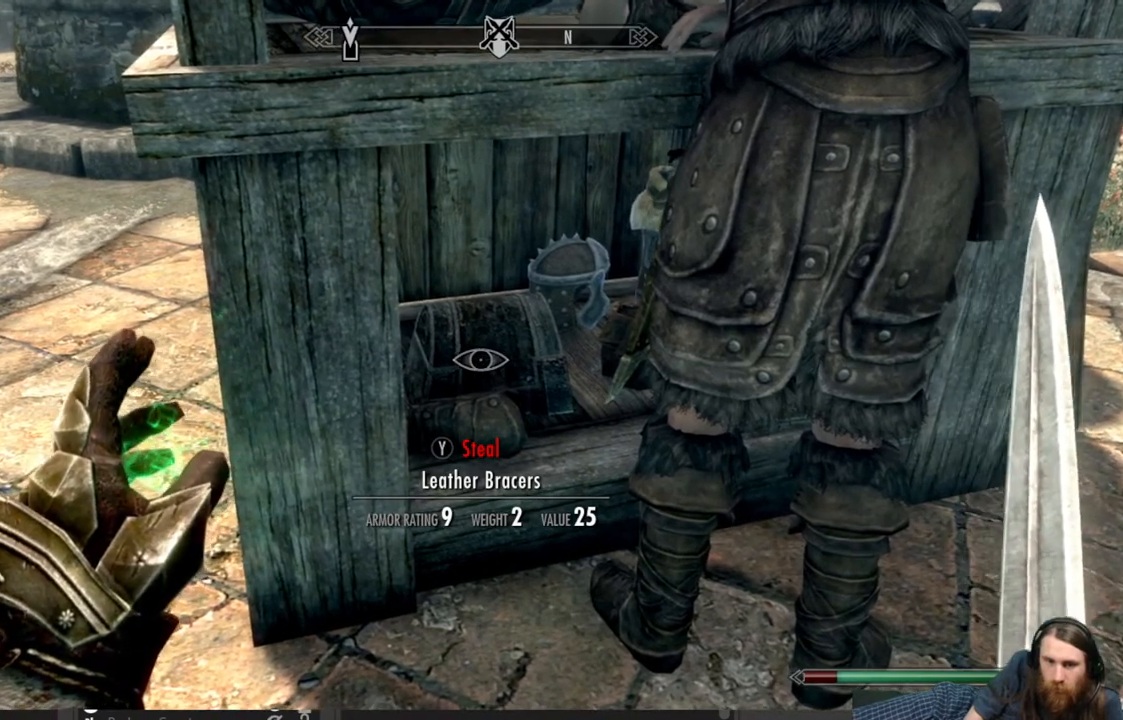
{"buttons": [], "left_stick": "center", "right_stick": "center", "events": [[17, "left_stick", "up"], [167, "left_stick", "center"]]}
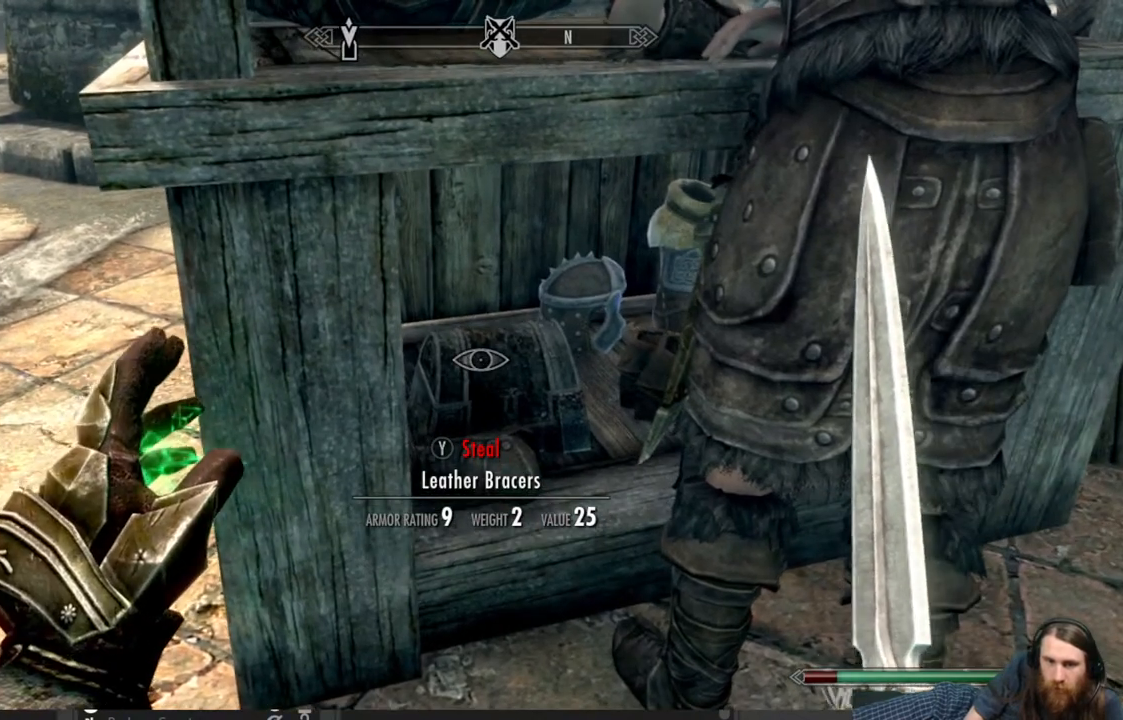
{"buttons": [], "left_stick": "down-right", "right_stick": "center", "events": [[50, "left_stick", "up"], [200, "left_stick", "center"], [433, "left_stick", "down-right"]]}
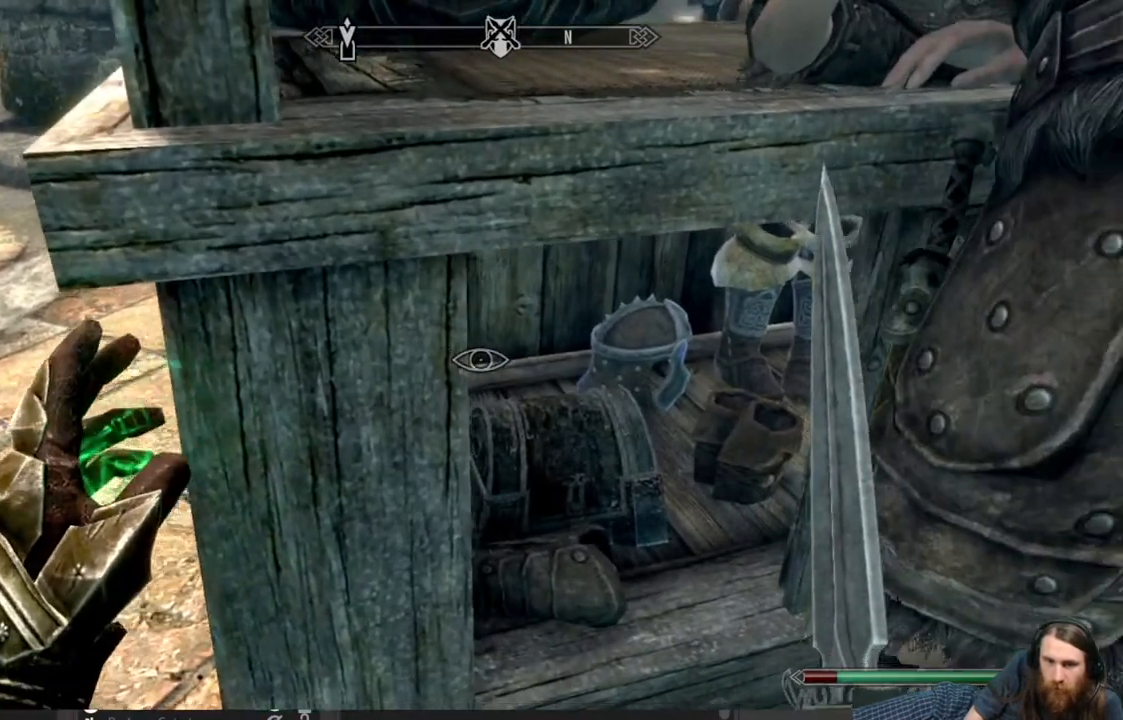
{"buttons": [], "left_stick": "center", "right_stick": "left", "events": [[50, "right_stick", "down"], [117, "left_stick", "center"], [267, "right_stick", "center"], [483, "right_stick", "left"]]}
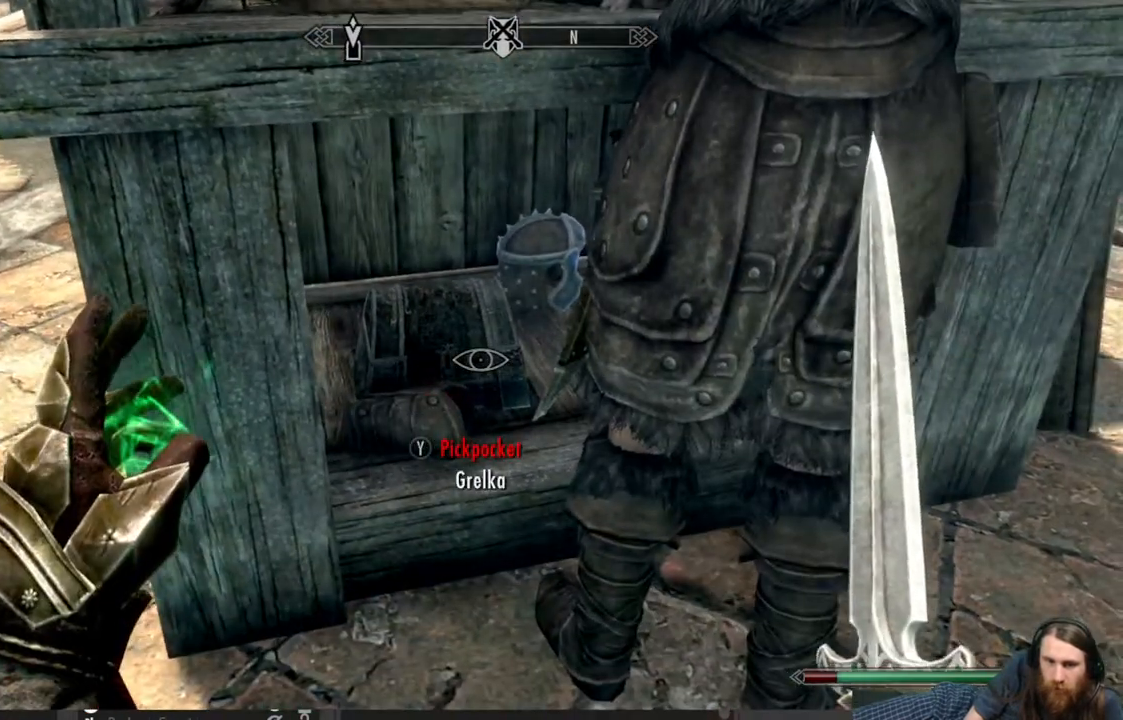
{"buttons": [], "left_stick": "center", "right_stick": "center", "events": [[500, "right_stick", "center"]]}
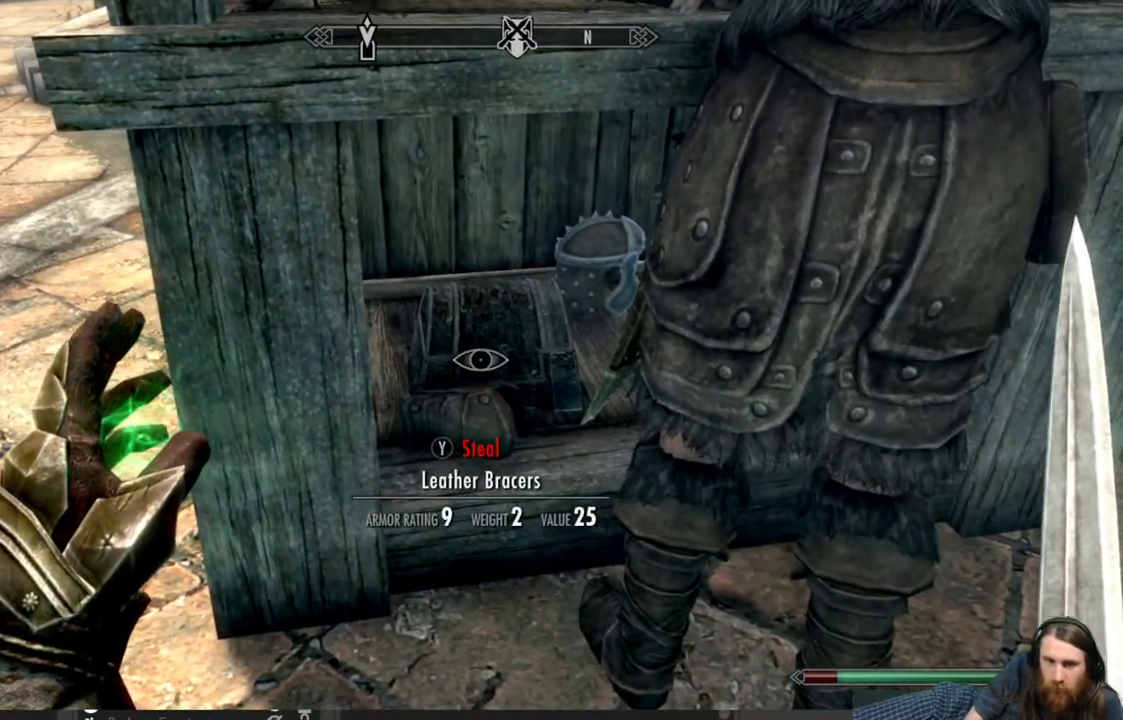
{"buttons": [], "left_stick": "center", "right_stick": "up-left", "events": [[183, "right_stick", "left"], [267, "right_stick", "up-left"]]}
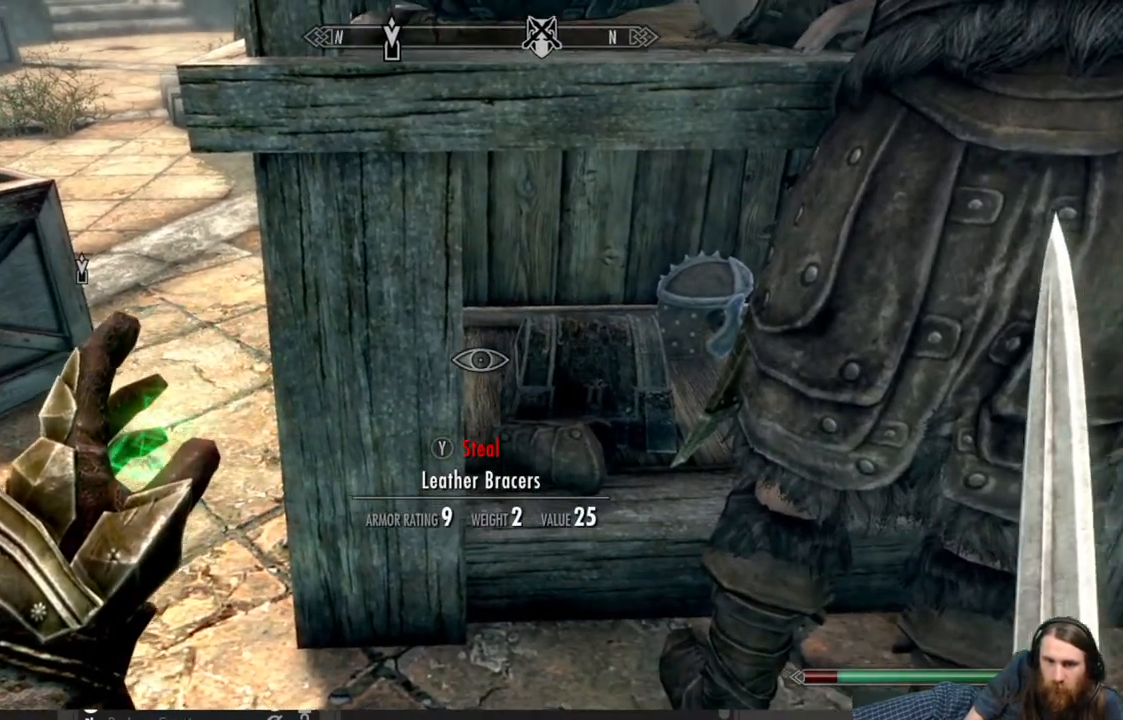
{"buttons": [], "left_stick": "center", "right_stick": "up-right", "events": [[50, "right_stick", "center"], [500, "right_stick", "up-right"]]}
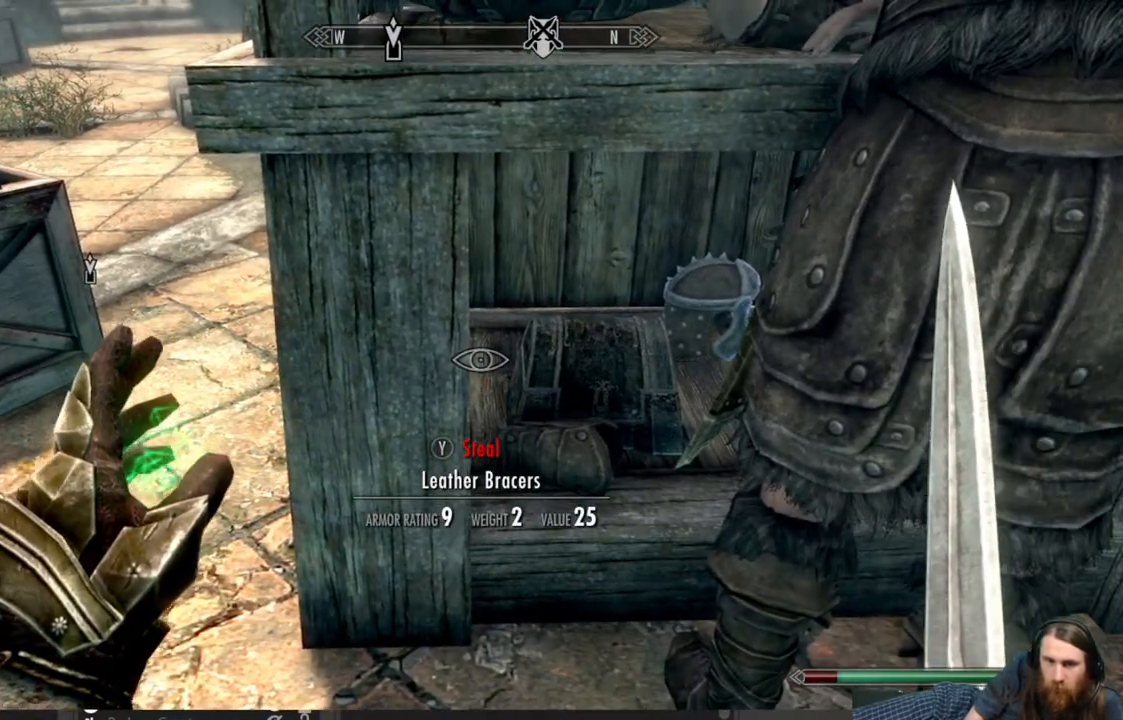
{"buttons": [], "left_stick": "center", "right_stick": "down", "events": [[100, "right_stick", "right"], [333, "right_stick", "down"]]}
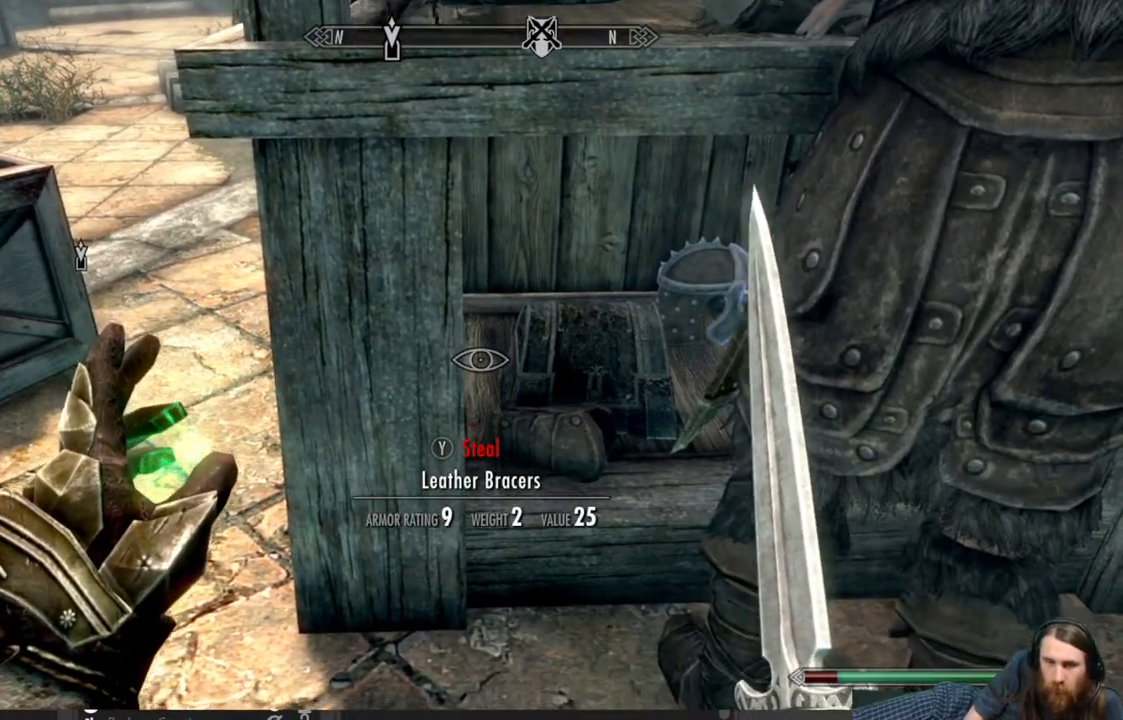
{"buttons": ["Y"], "left_stick": "center", "right_stick": "center", "events": [[133, "Y", "down"], [167, "right_stick", "center"]]}
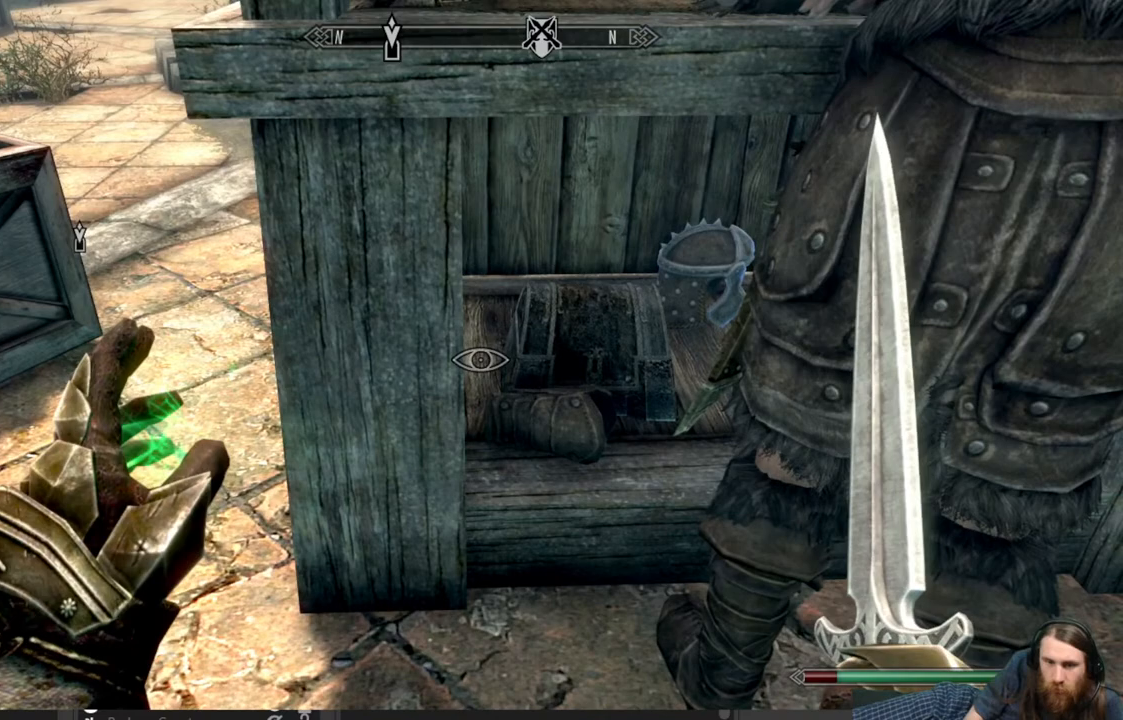
{"buttons": ["Y"], "left_stick": "center", "right_stick": "up-right", "events": [[217, "right_stick", "up-right"]]}
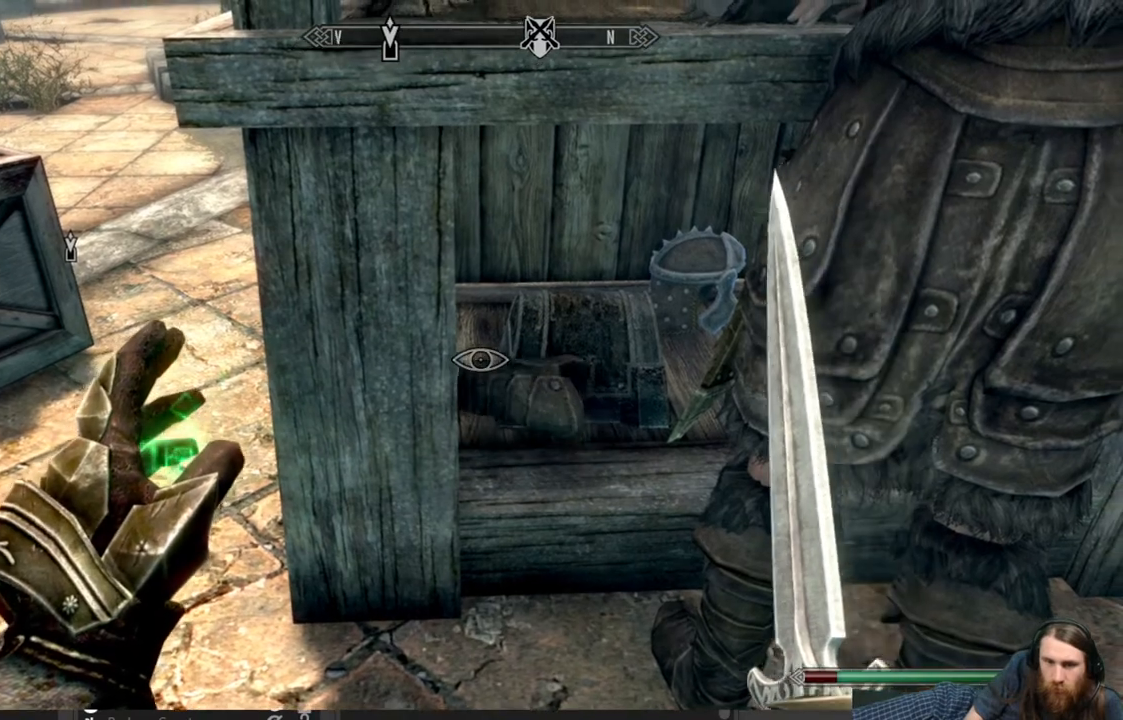
{"buttons": ["Y"], "left_stick": "center", "right_stick": "center", "events": [[250, "right_stick", "center"]]}
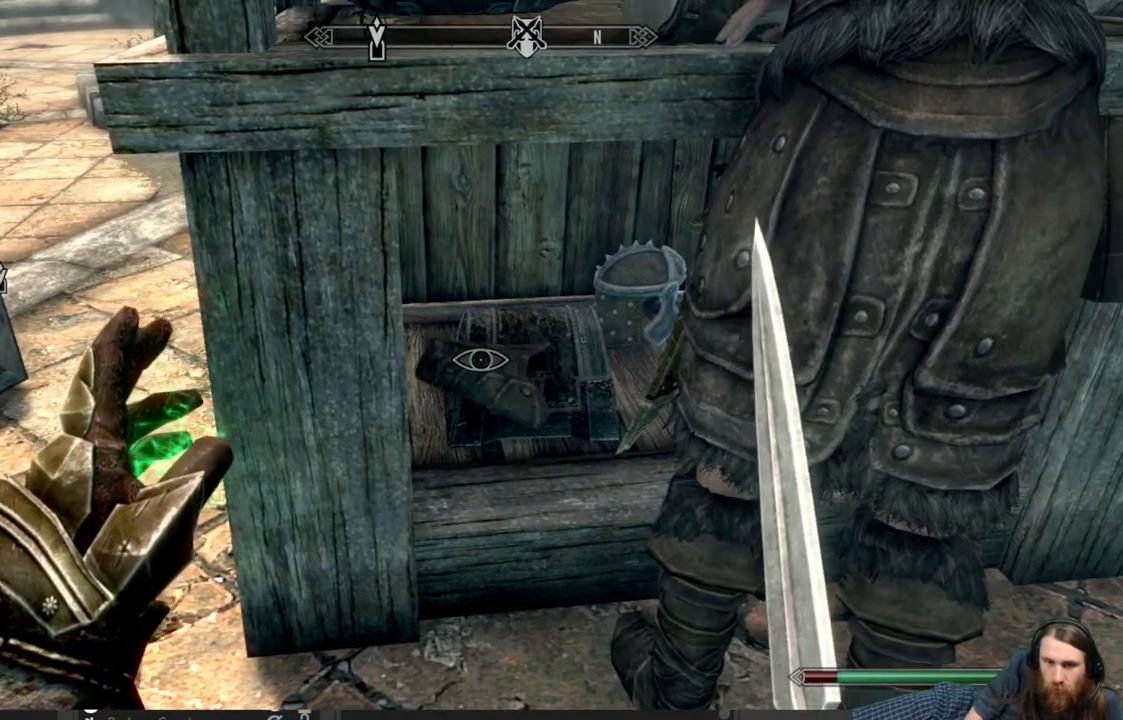
{"buttons": ["Y"], "left_stick": "center", "right_stick": "center", "events": [[83, "right_stick", "up-right"], [383, "right_stick", "center"]]}
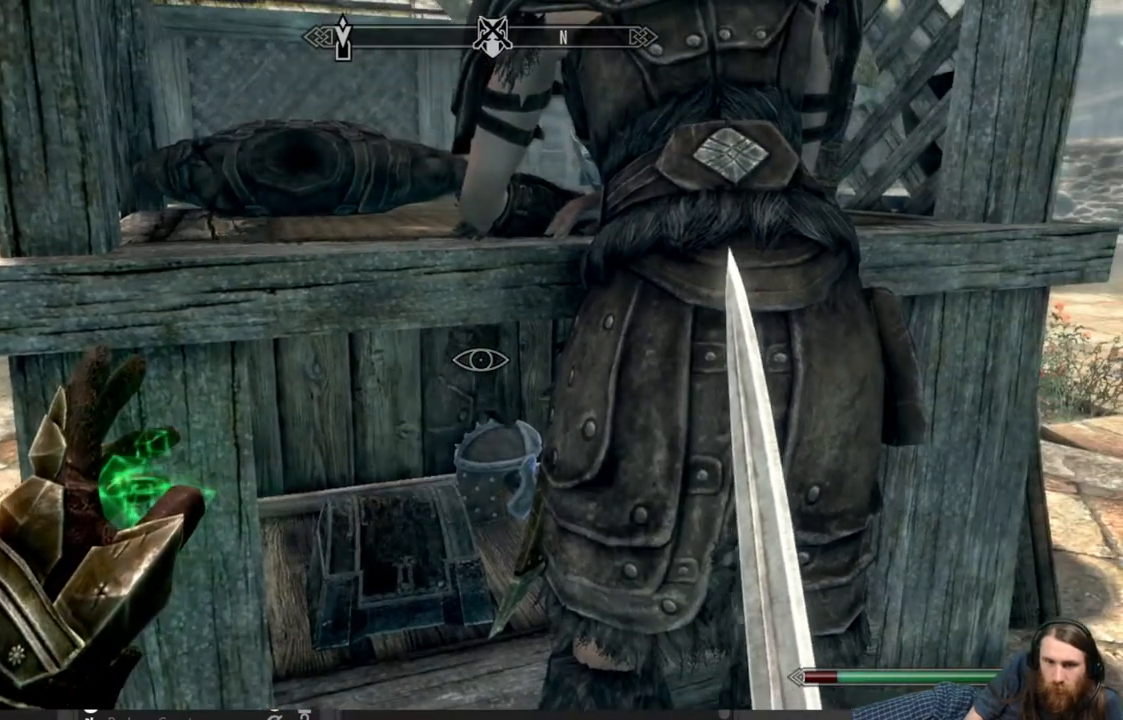
{"buttons": [], "left_stick": "center", "right_stick": "center", "events": [[300, "Y", "up"]]}
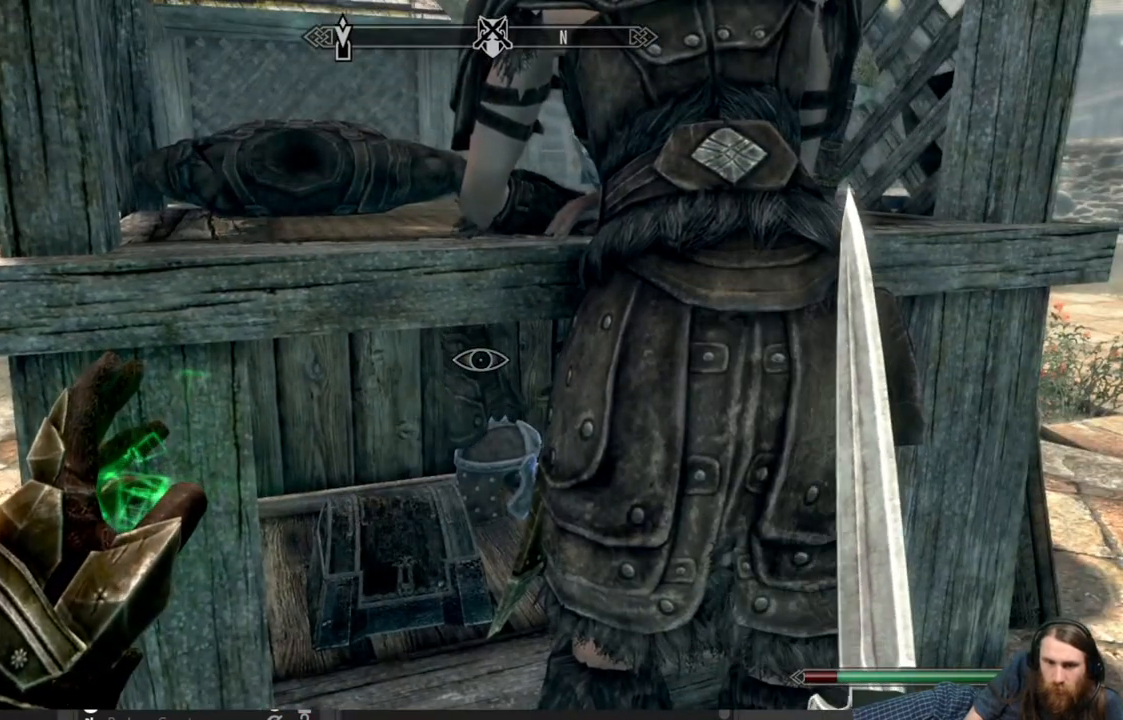
{"buttons": [], "left_stick": "center", "right_stick": "center", "events": [[300, "Y", "down"], [417, "Y", "up"]]}
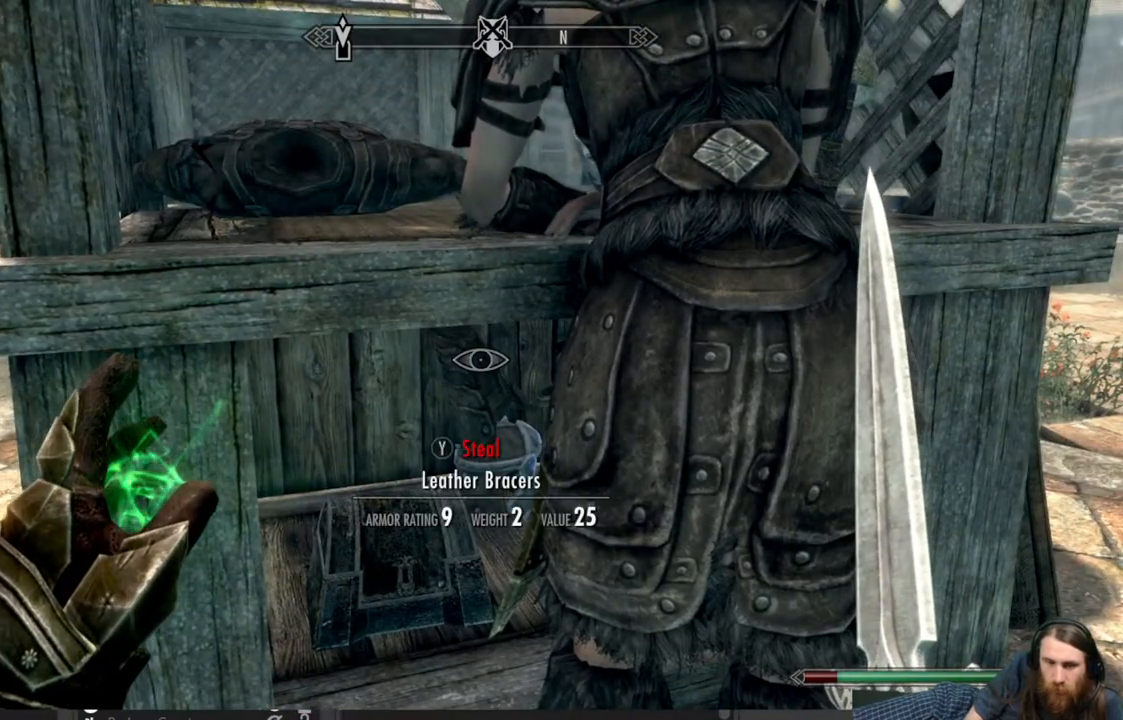
{"buttons": [], "left_stick": "center", "right_stick": "down-left", "events": [[450, "right_stick", "down-left"]]}
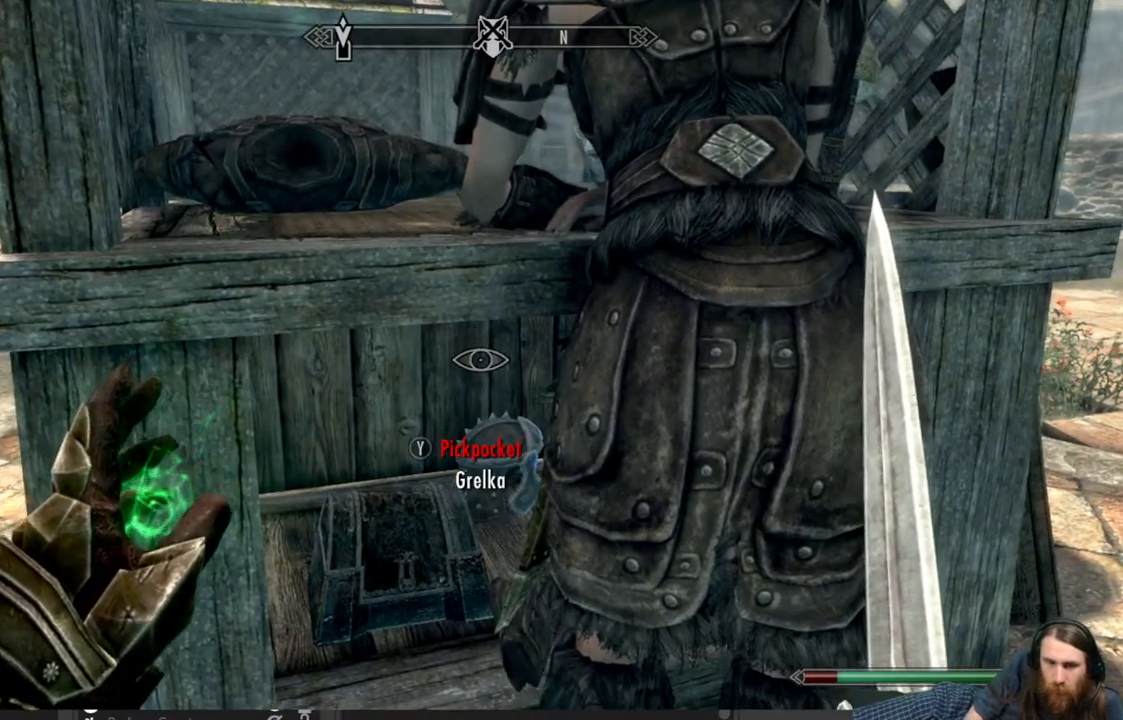
{"buttons": [], "left_stick": "center", "right_stick": "center", "events": [[117, "right_stick", "center"], [267, "right_stick", "down-left"], [383, "right_stick", "center"]]}
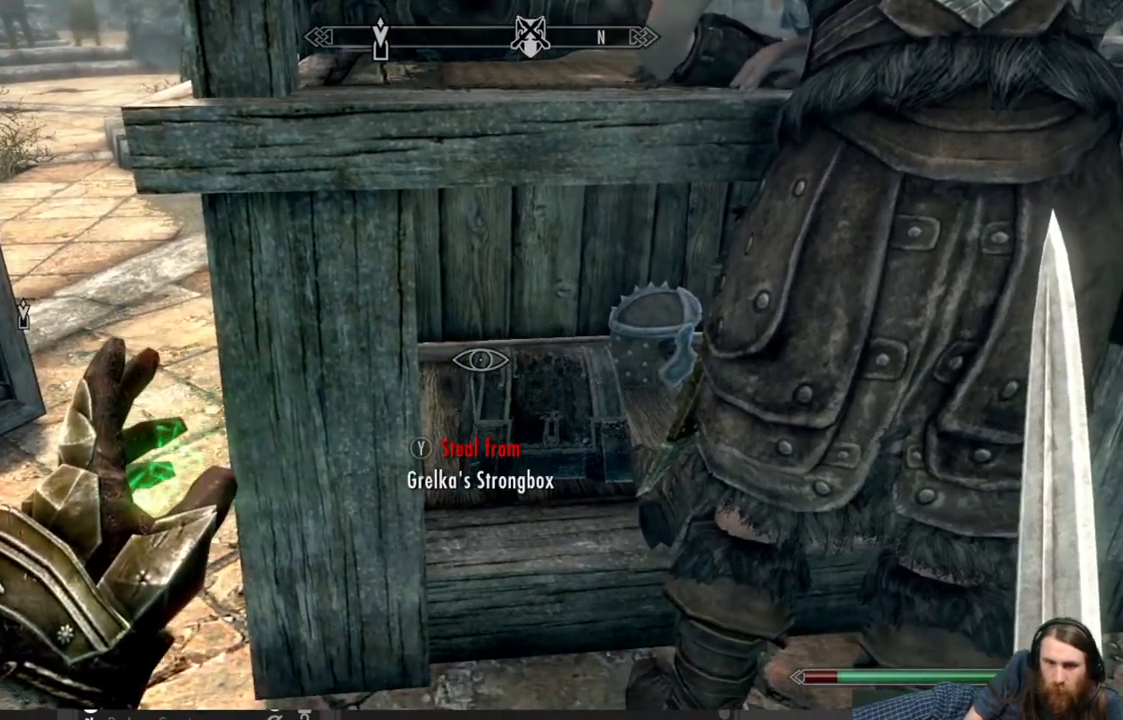
{"buttons": [], "left_stick": "center", "right_stick": "center", "events": [[67, "right_stick", "down"], [317, "right_stick", "center"]]}
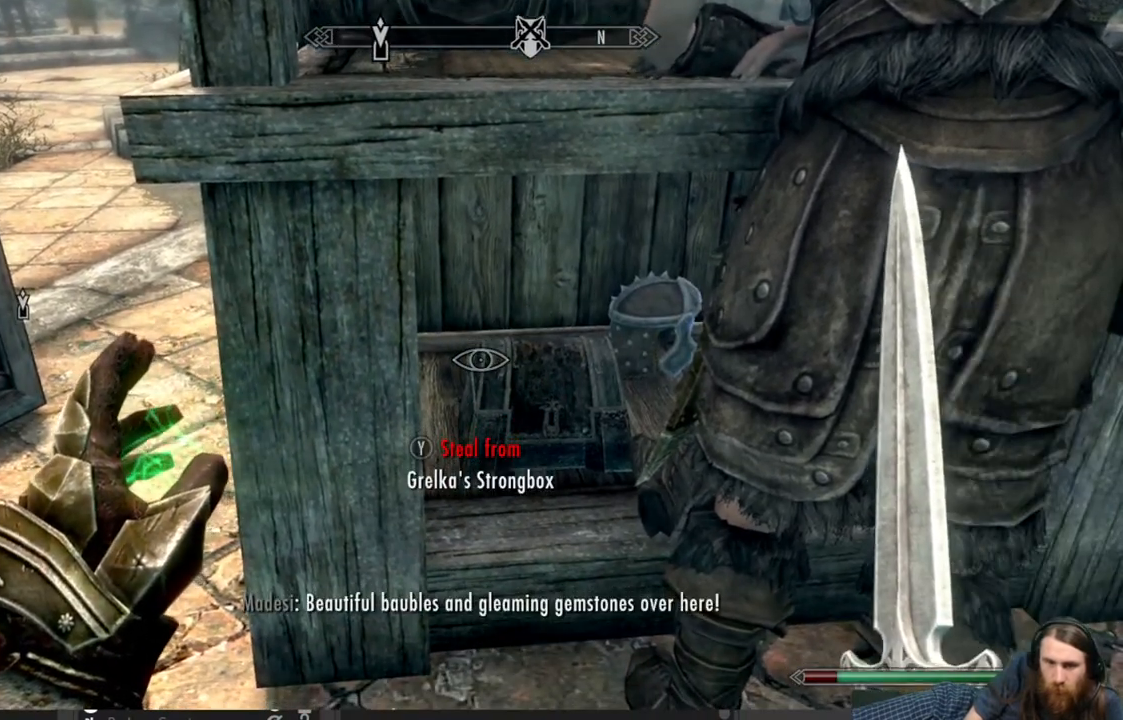
{"buttons": [], "left_stick": "center", "right_stick": "center", "events": []}
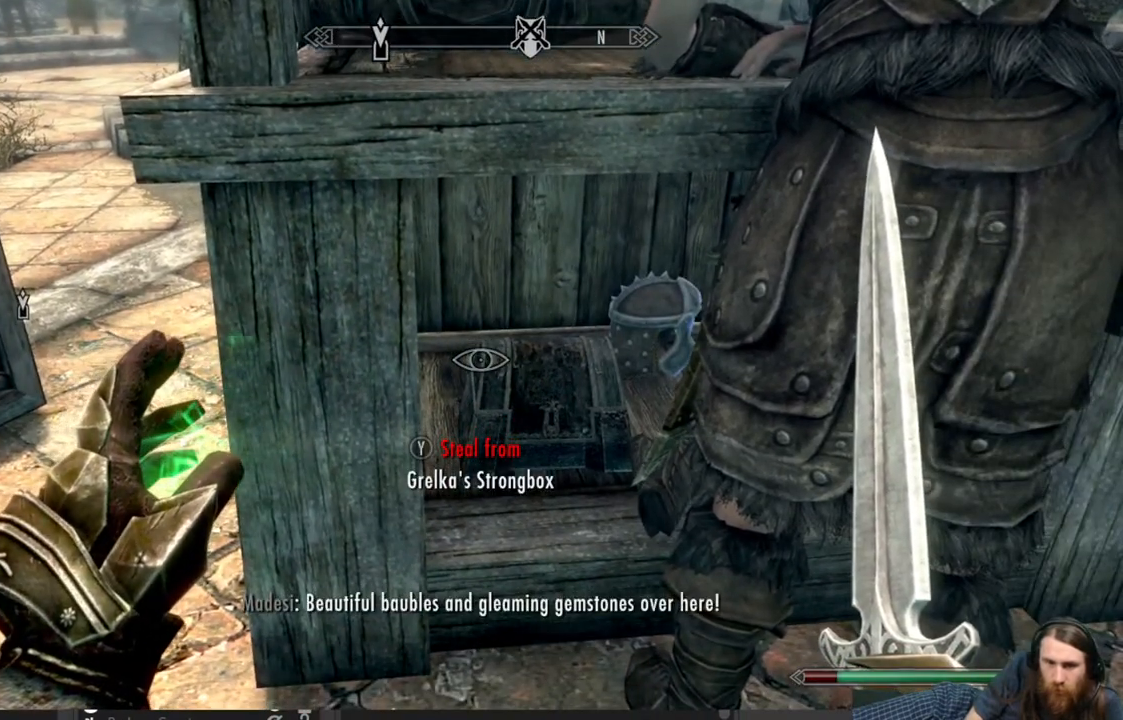
{"buttons": [], "left_stick": "center", "right_stick": "center", "events": []}
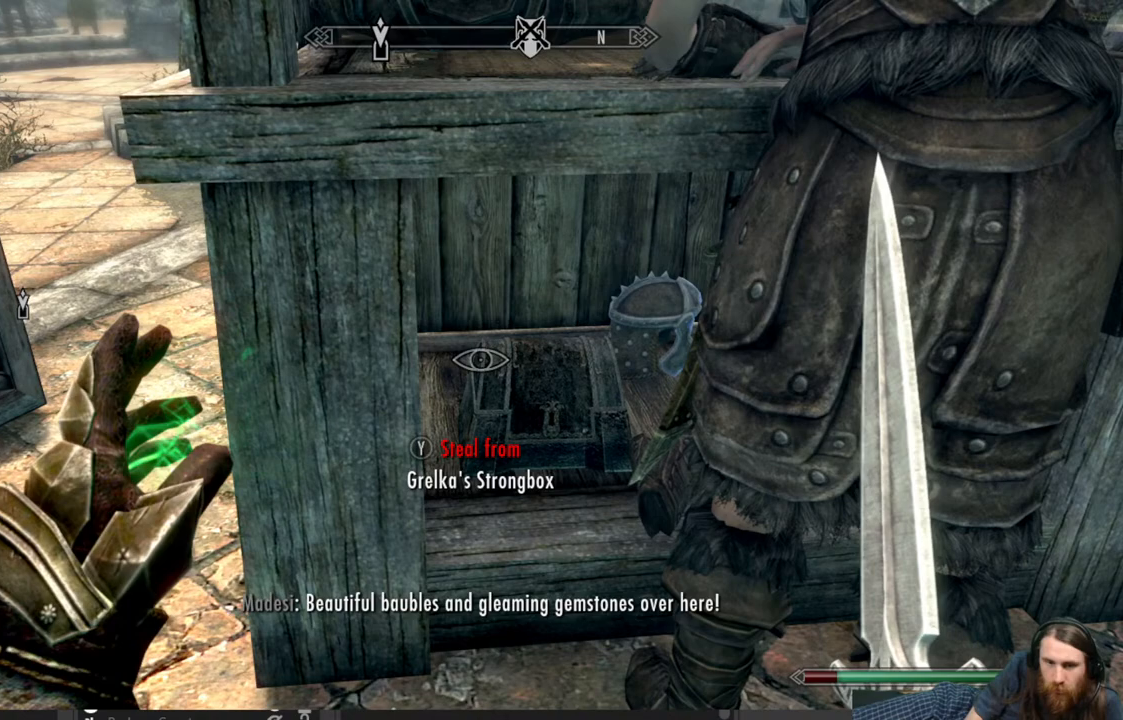
{"buttons": [], "left_stick": "down", "right_stick": "center", "events": [[100, "left_stick", "down"], [283, "left_stick", "center"], [433, "left_stick", "down"]]}
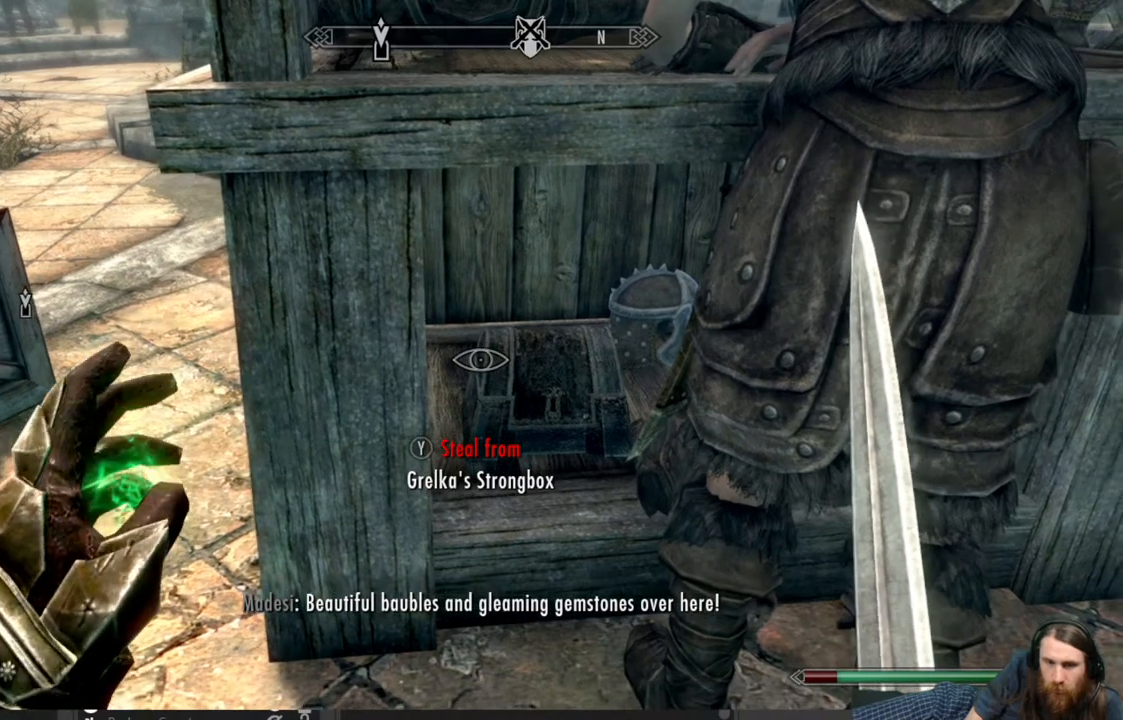
{"buttons": [], "left_stick": "center", "right_stick": "center", "events": [[83, "left_stick", "center"], [267, "left_stick", "down"], [383, "left_stick", "center"]]}
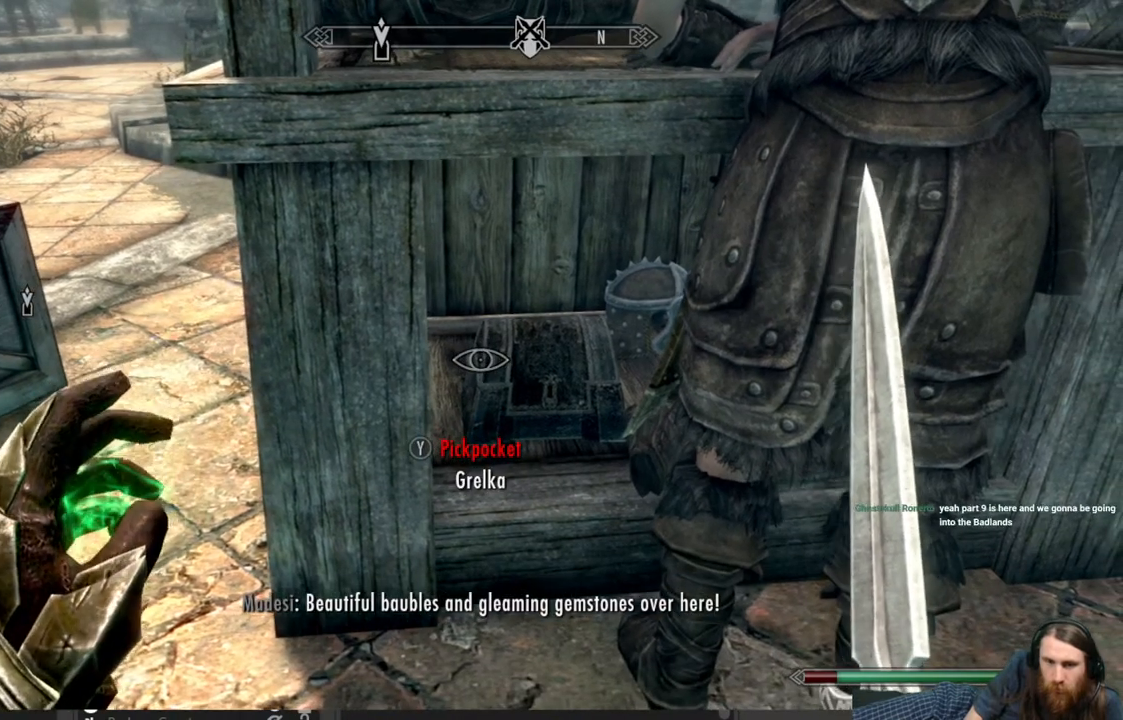
{"buttons": [], "left_stick": "center", "right_stick": "center", "events": []}
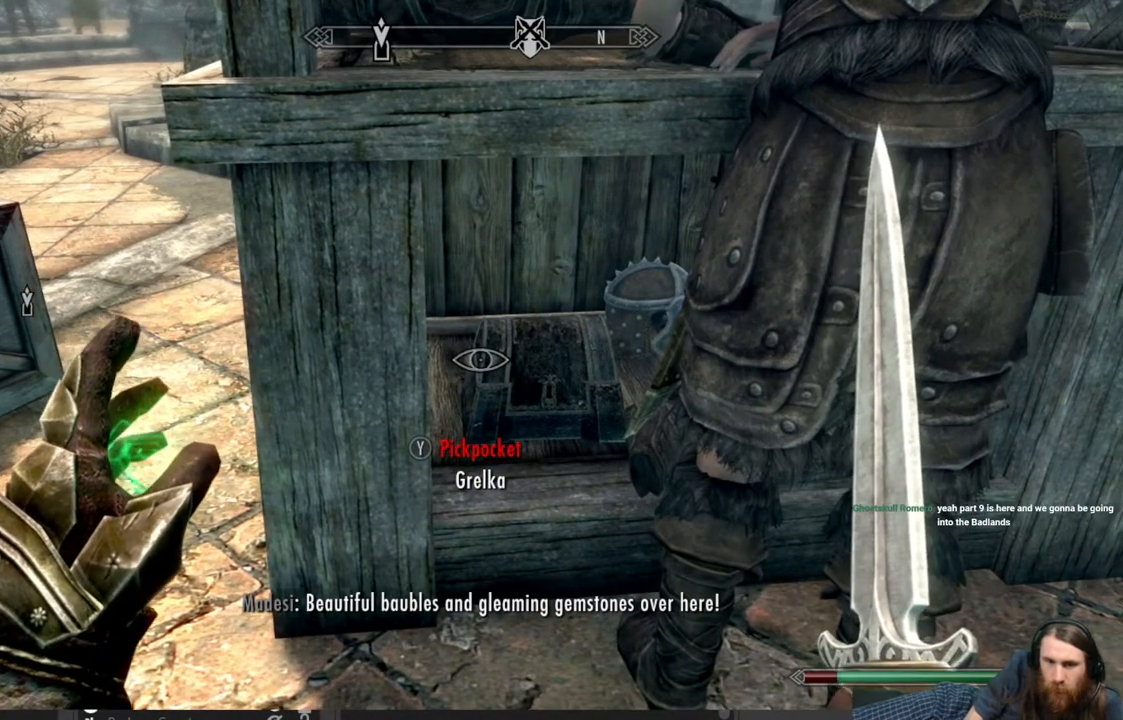
{"buttons": [], "left_stick": "center", "right_stick": "center", "events": []}
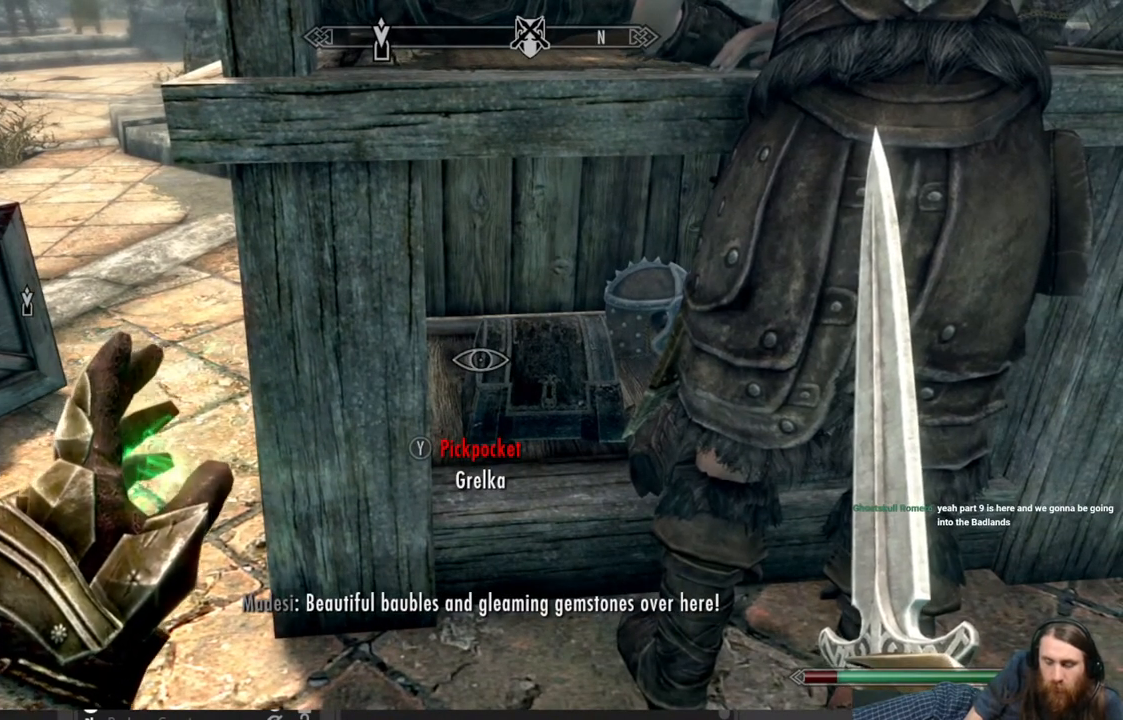
{"buttons": [], "left_stick": "center", "right_stick": "center", "events": []}
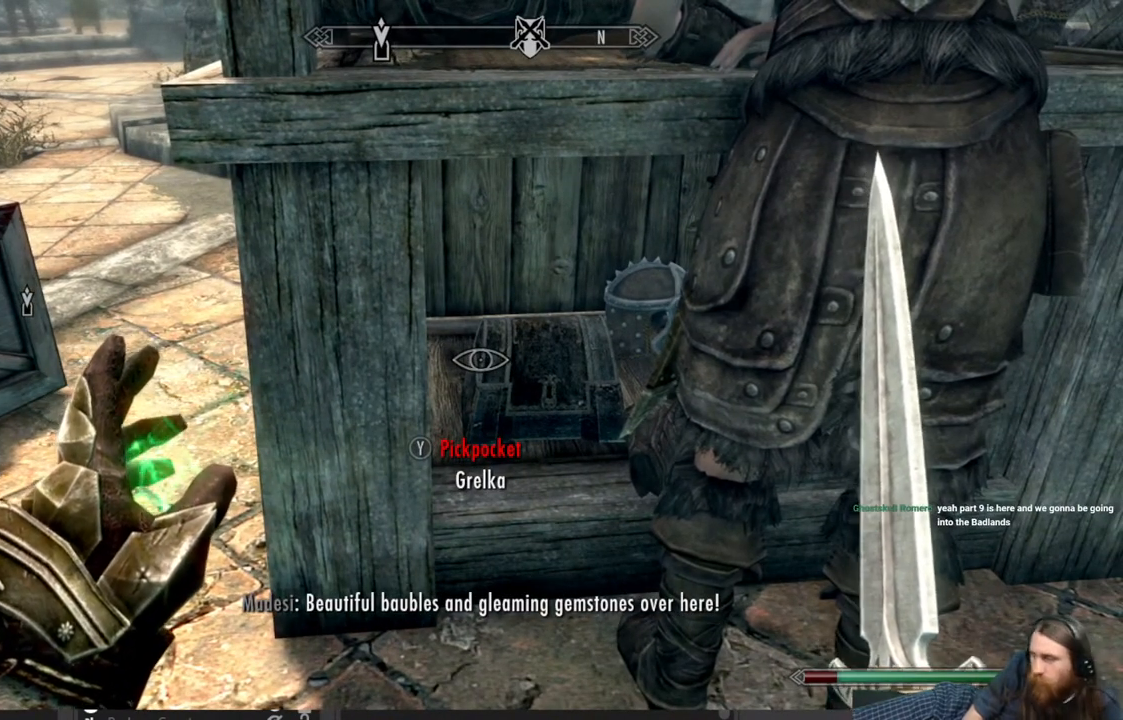
{"buttons": [], "left_stick": "center", "right_stick": "center", "events": [[383, "START", "down"], [500, "START", "up"]]}